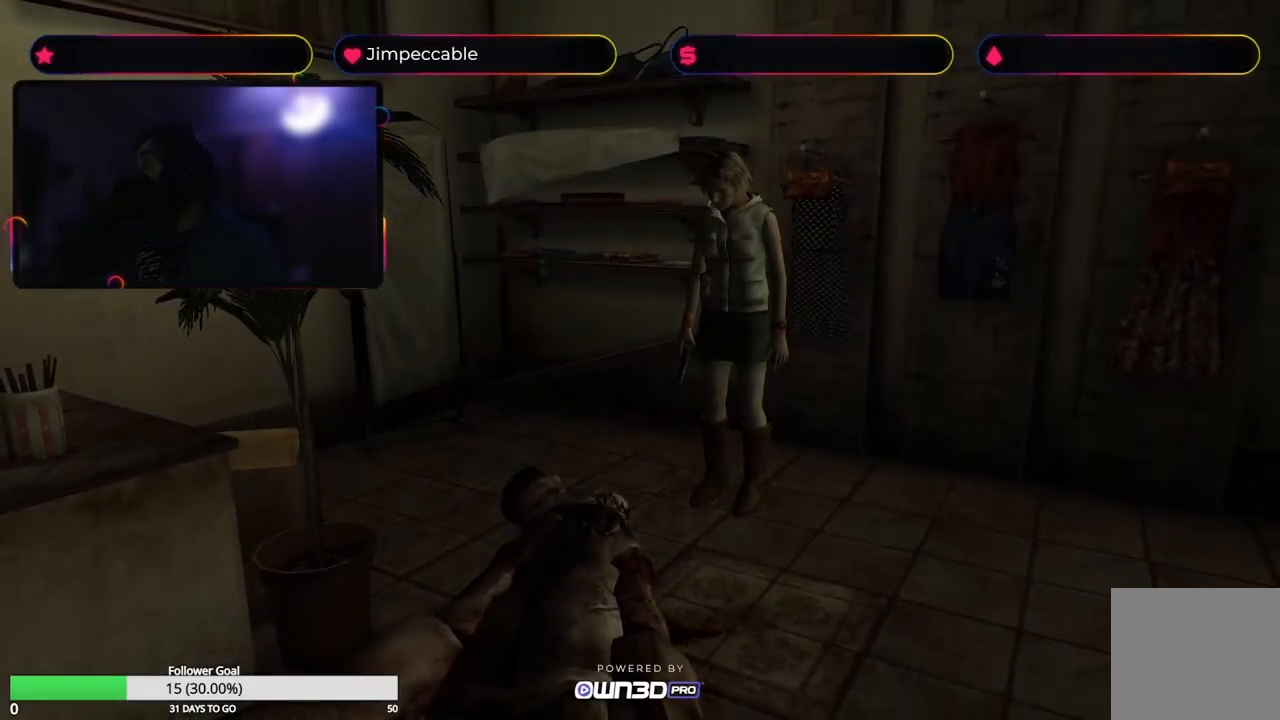
Gameplay with a controller (Xbox layout); each line is a JSON object with the inputs held at the frame after it. "events" lists button and stick changes between this image and that frame as [ms after this image, input, new state], when the widget could be followed in between.
{"buttons": ["R2"], "left_stick": "center", "right_stick": "center", "events": [[17, "R2", "down"]]}
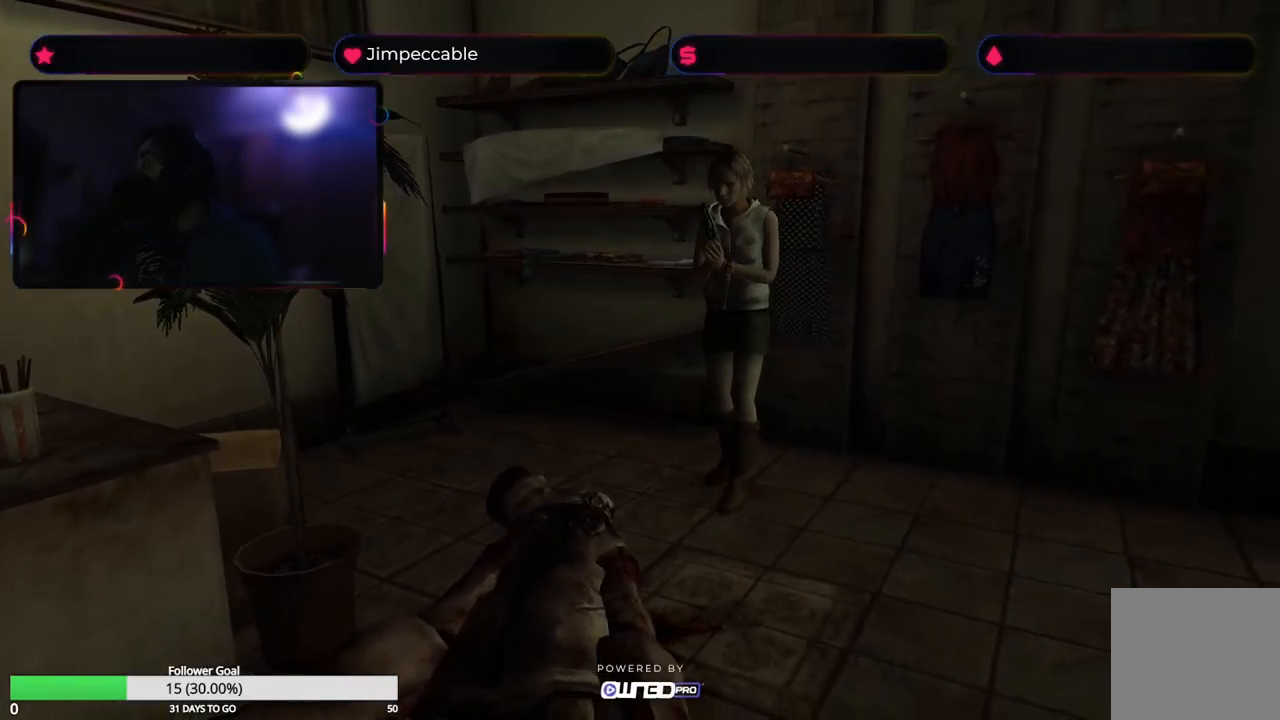
{"buttons": ["R2"], "left_stick": "center", "right_stick": "center", "events": [[17, "A", "down"], [234, "A", "up"]]}
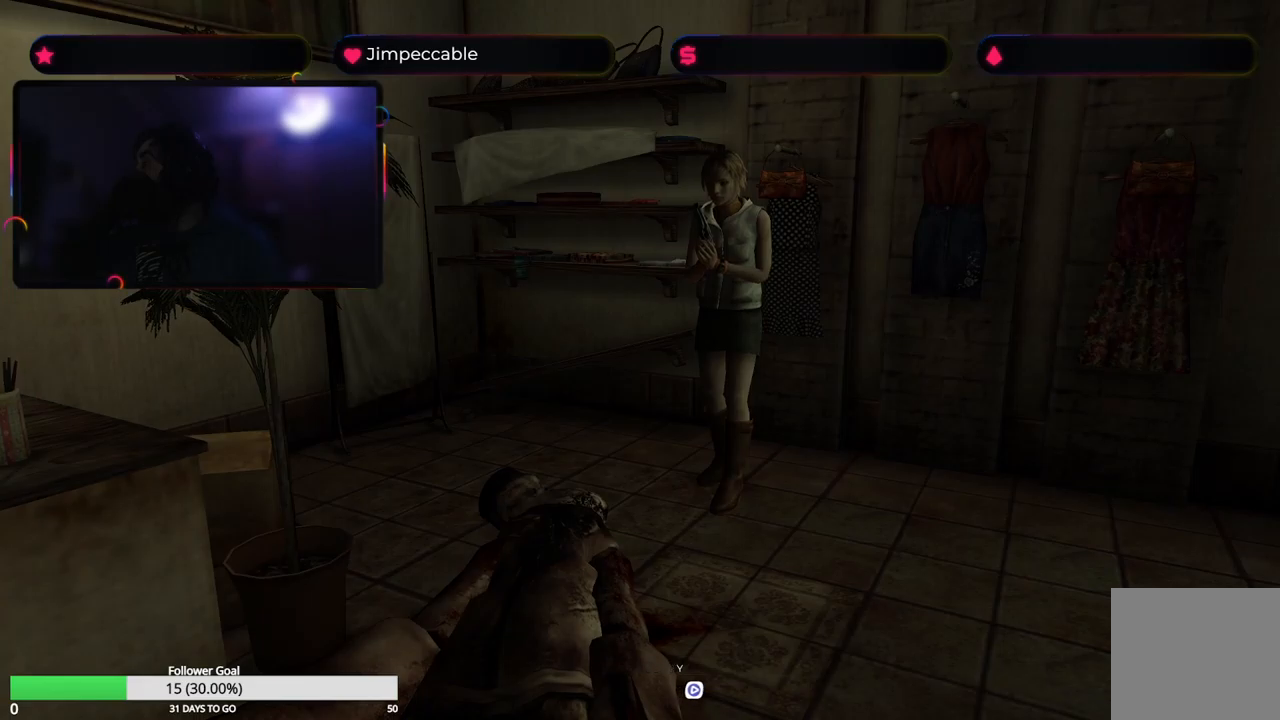
{"buttons": ["A", "R2"], "left_stick": "center", "right_stick": "center", "events": [[434, "A", "down"]]}
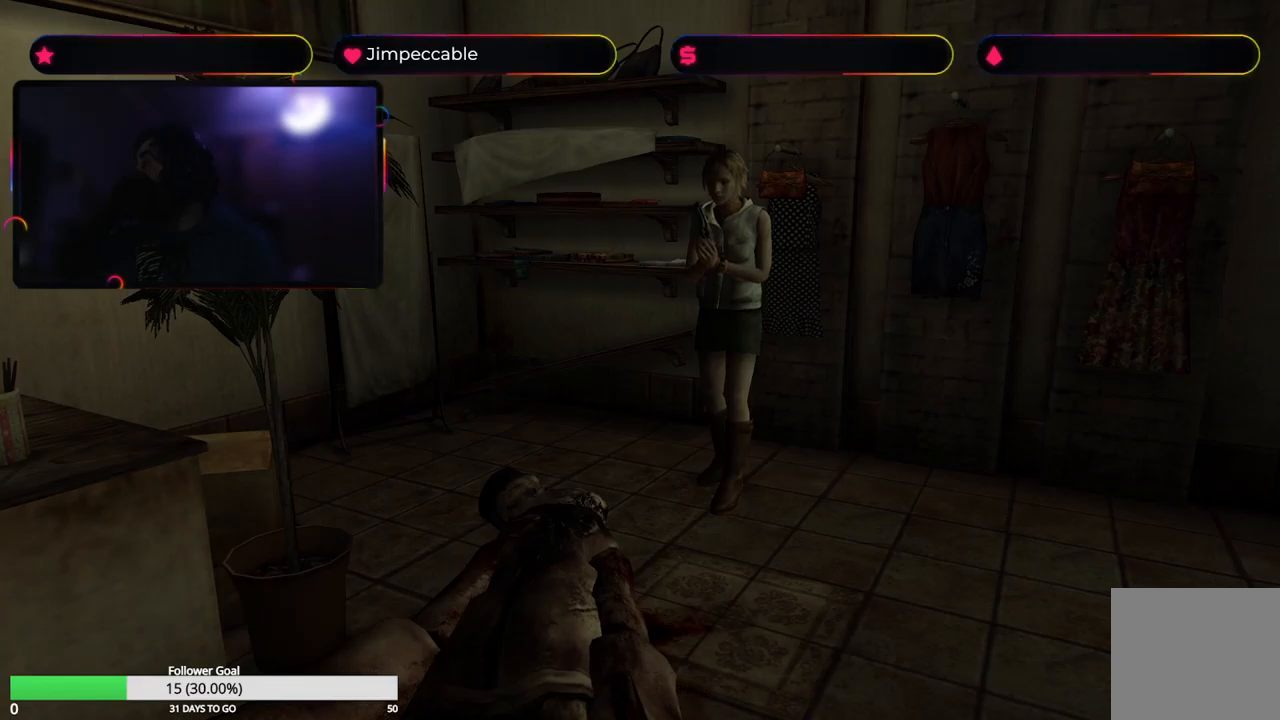
{"buttons": ["R2"], "left_stick": "center", "right_stick": "center", "events": [[50, "A", "up"]]}
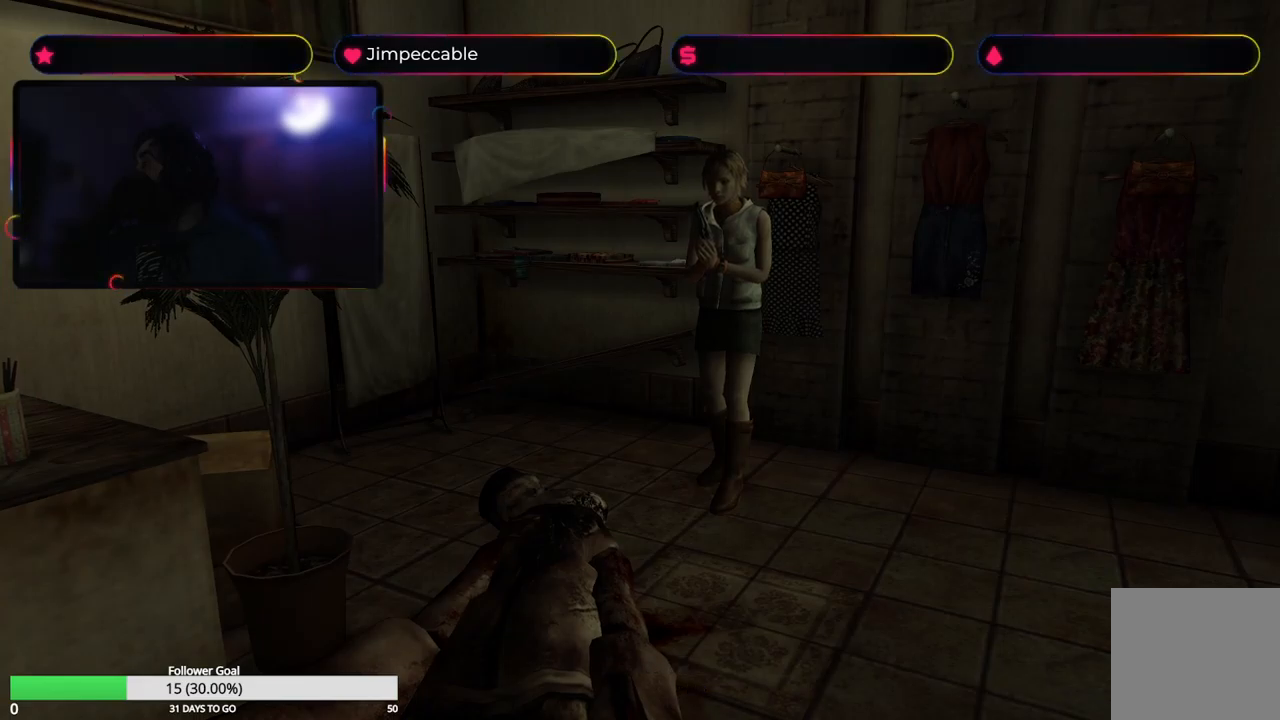
{"buttons": ["A", "R2"], "left_stick": "center", "right_stick": "center", "events": [[150, "A", "down"], [267, "A", "up"], [400, "A", "down"]]}
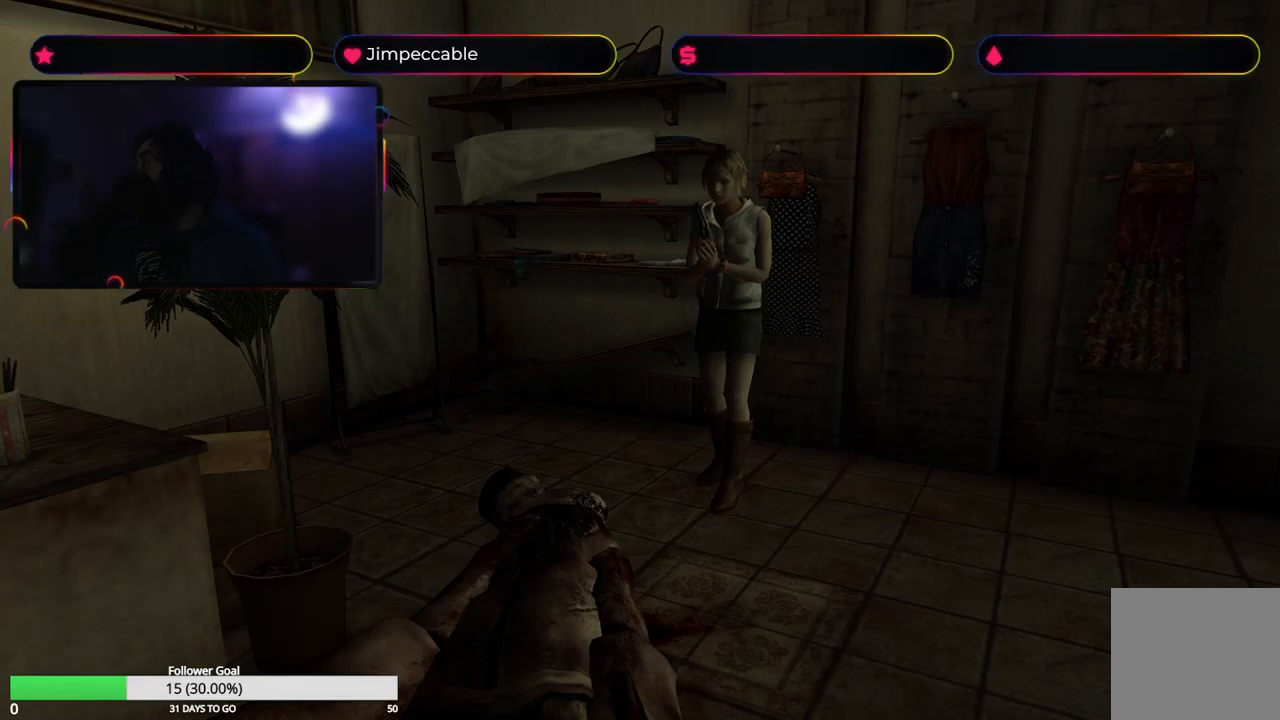
{"buttons": [], "left_stick": "center", "right_stick": "center", "events": [[34, "A", "up"], [134, "A", "down"], [234, "A", "up"], [417, "R2", "up"]]}
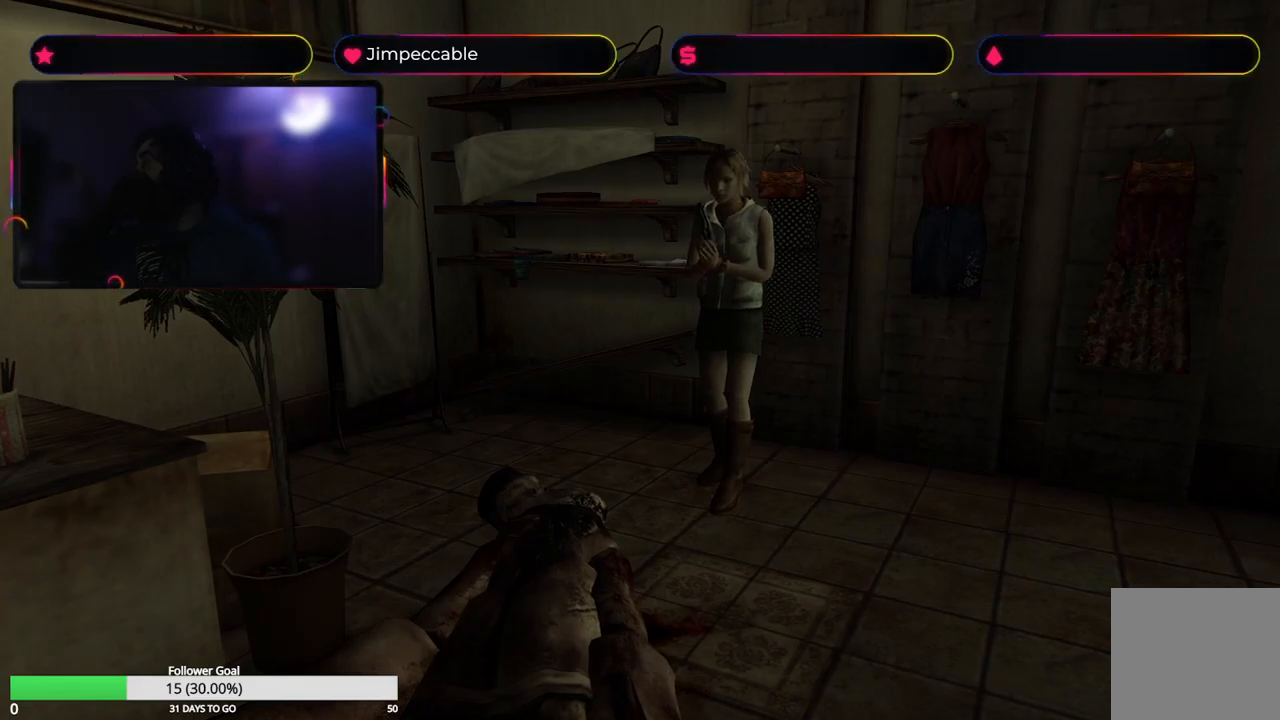
{"buttons": [], "left_stick": "center", "right_stick": "center", "events": []}
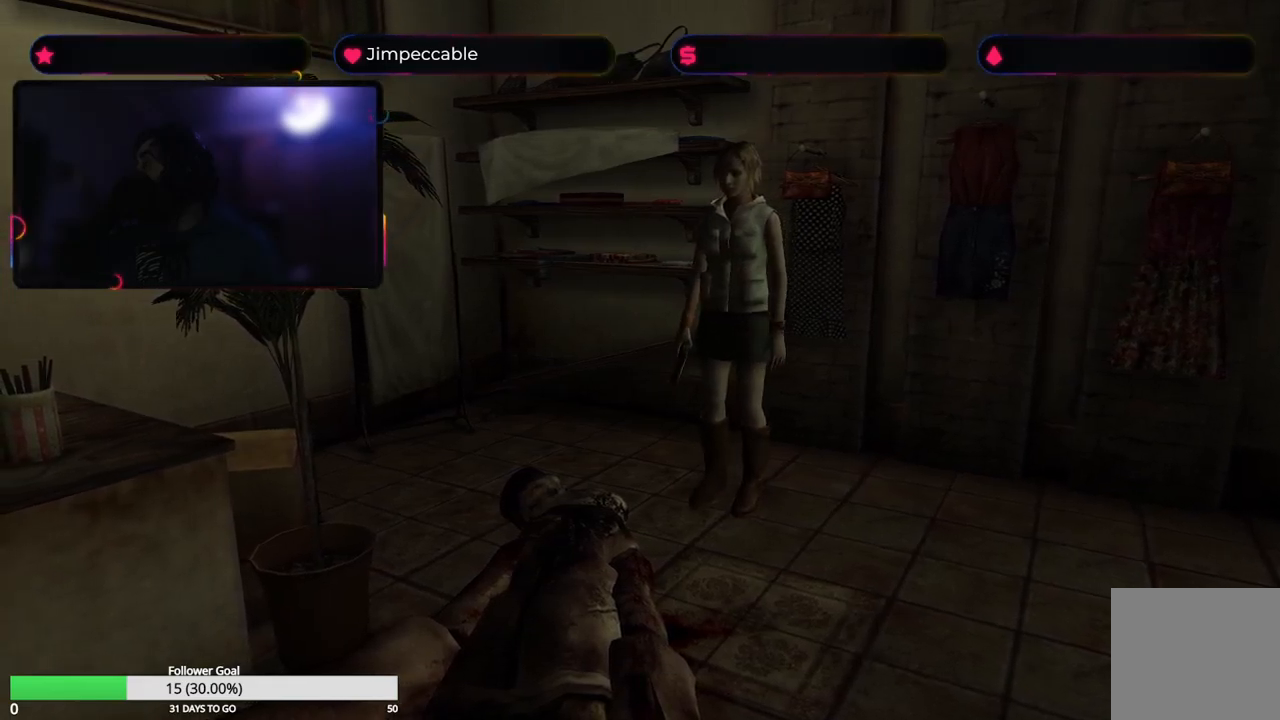
{"buttons": [], "left_stick": "up-right", "right_stick": "center", "events": [[400, "left_stick", "up-right"]]}
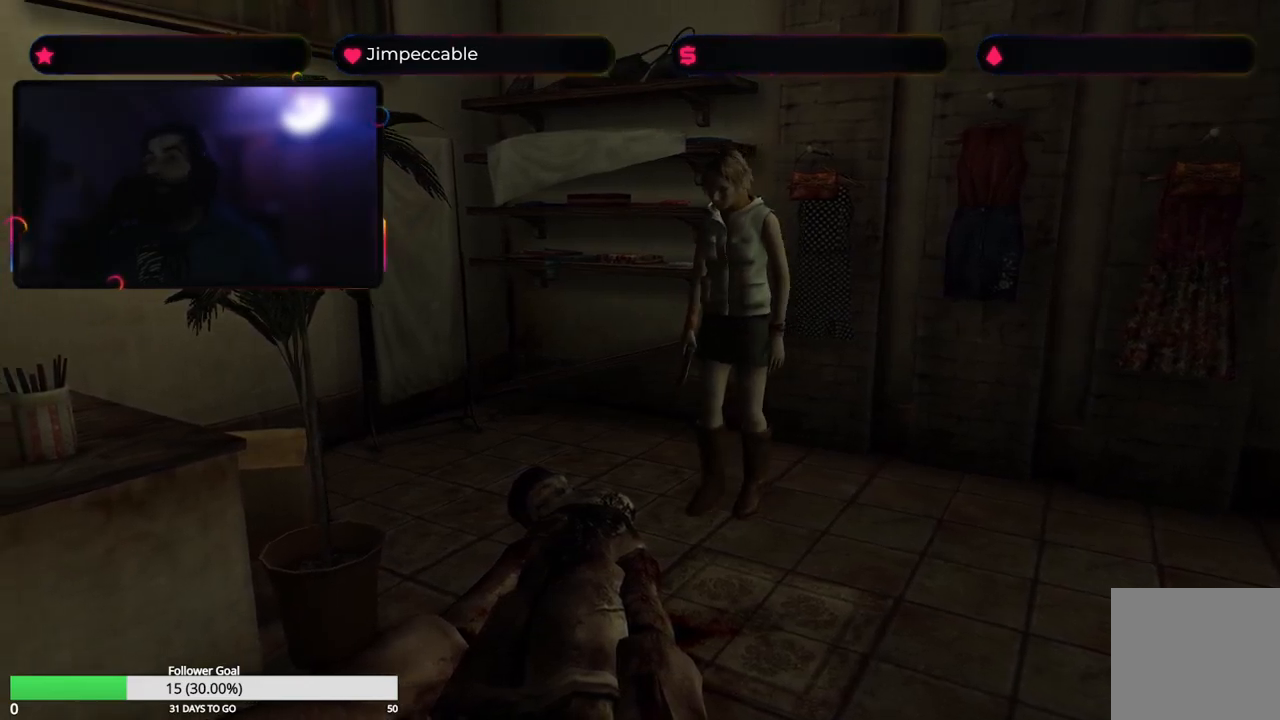
{"buttons": [], "left_stick": "center", "right_stick": "center", "events": [[84, "left_stick", "center"]]}
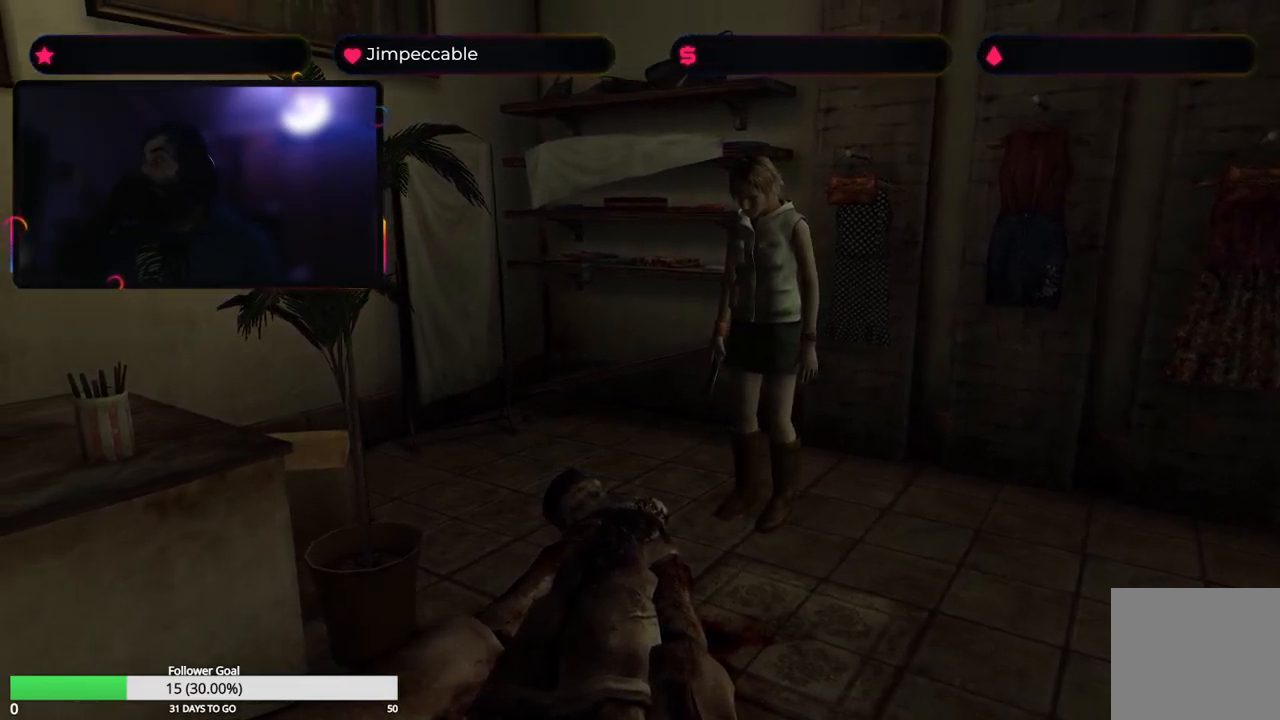
{"buttons": [], "left_stick": "center", "right_stick": "center", "events": []}
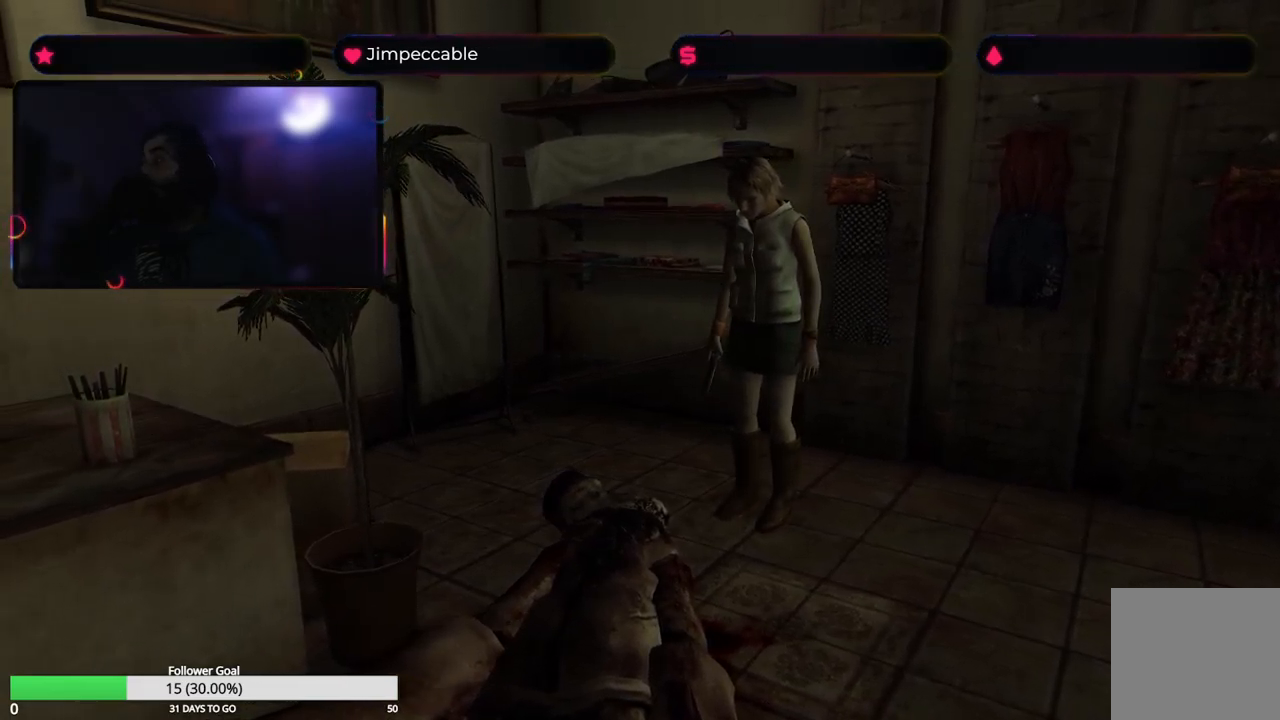
{"buttons": ["X"], "left_stick": "up", "right_stick": "center", "events": [[334, "X", "down"], [417, "left_stick", "up"]]}
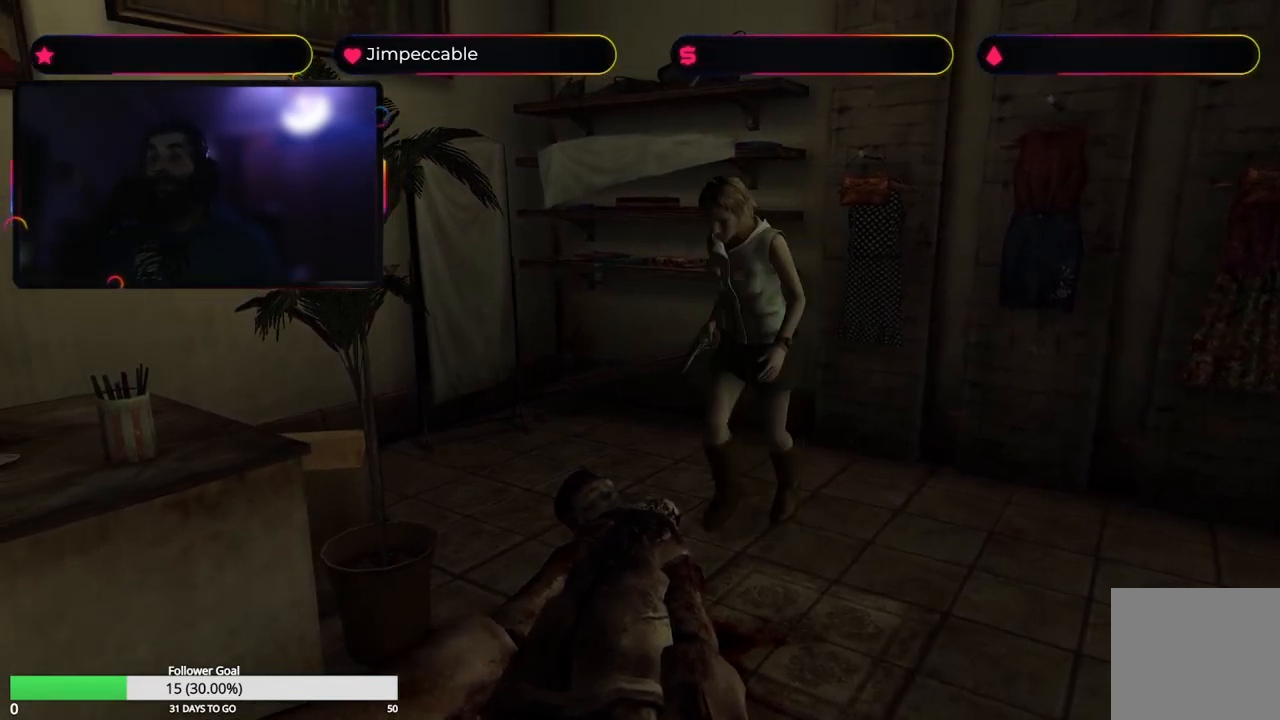
{"buttons": ["X"], "left_stick": "up", "right_stick": "center", "events": []}
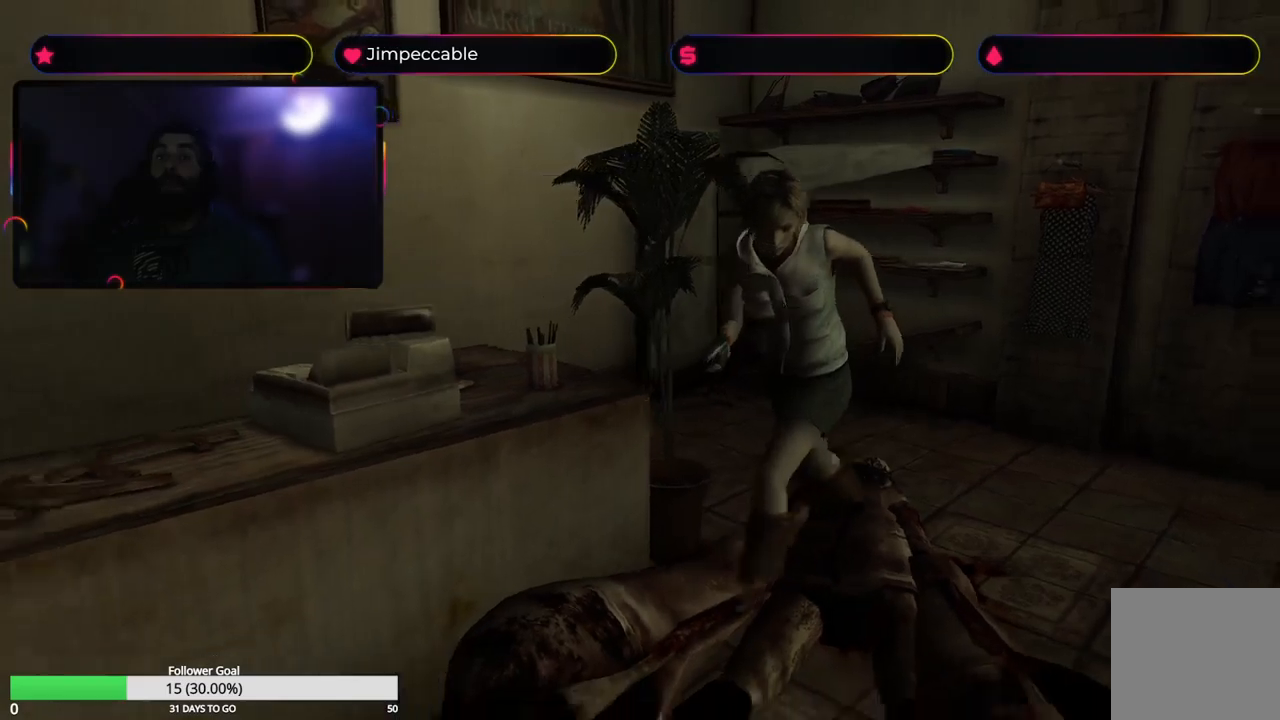
{"buttons": [], "left_stick": "up-right", "right_stick": "center", "events": [[17, "left_stick", "up-right"], [200, "X", "up"]]}
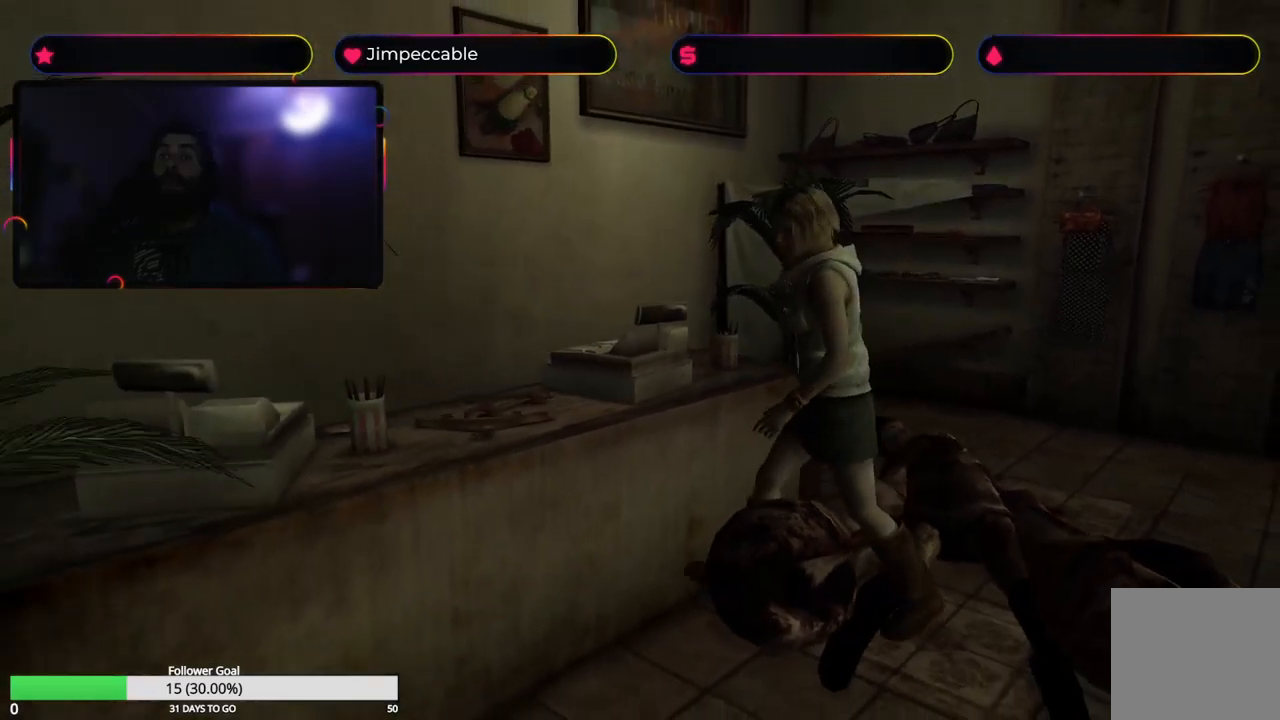
{"buttons": ["X"], "left_stick": "up-right", "right_stick": "center", "events": [[450, "X", "down"]]}
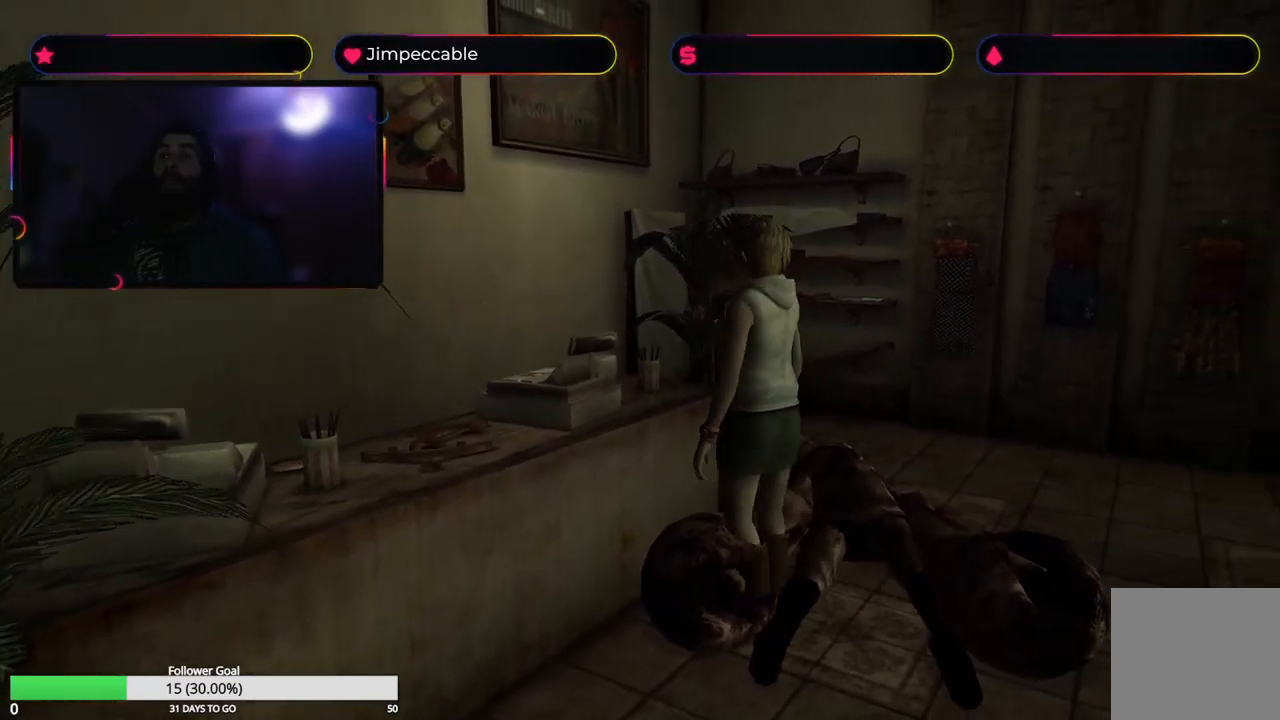
{"buttons": ["X"], "left_stick": "up", "right_stick": "center", "events": [[150, "left_stick", "up"]]}
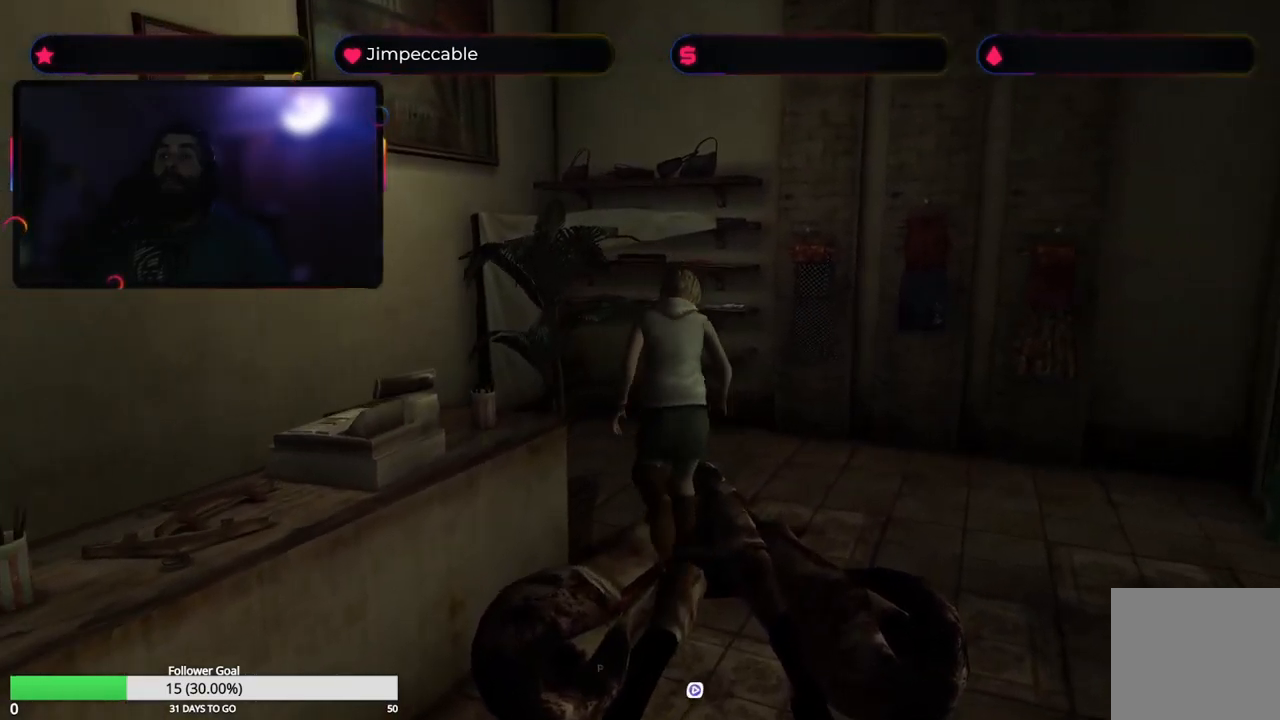
{"buttons": ["X"], "left_stick": "up-left", "right_stick": "center", "events": [[33, "left_stick", "up-left"]]}
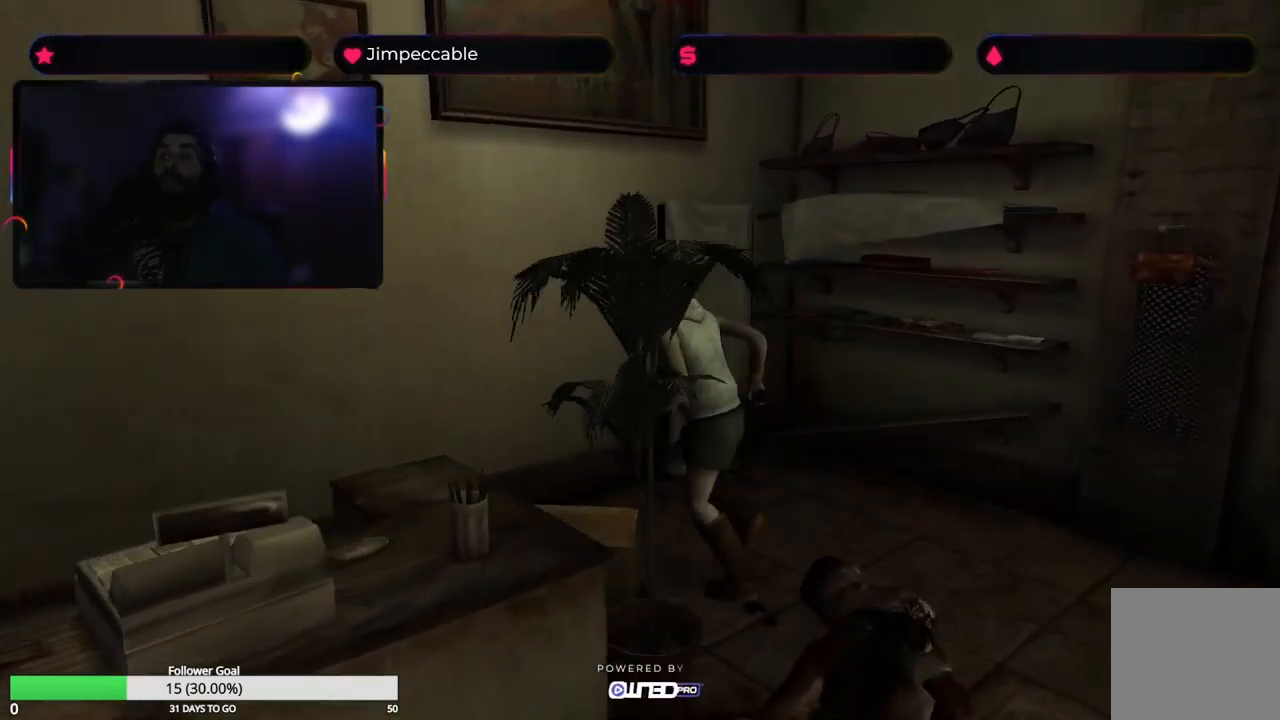
{"buttons": ["X"], "left_stick": "up-left", "right_stick": "center", "events": []}
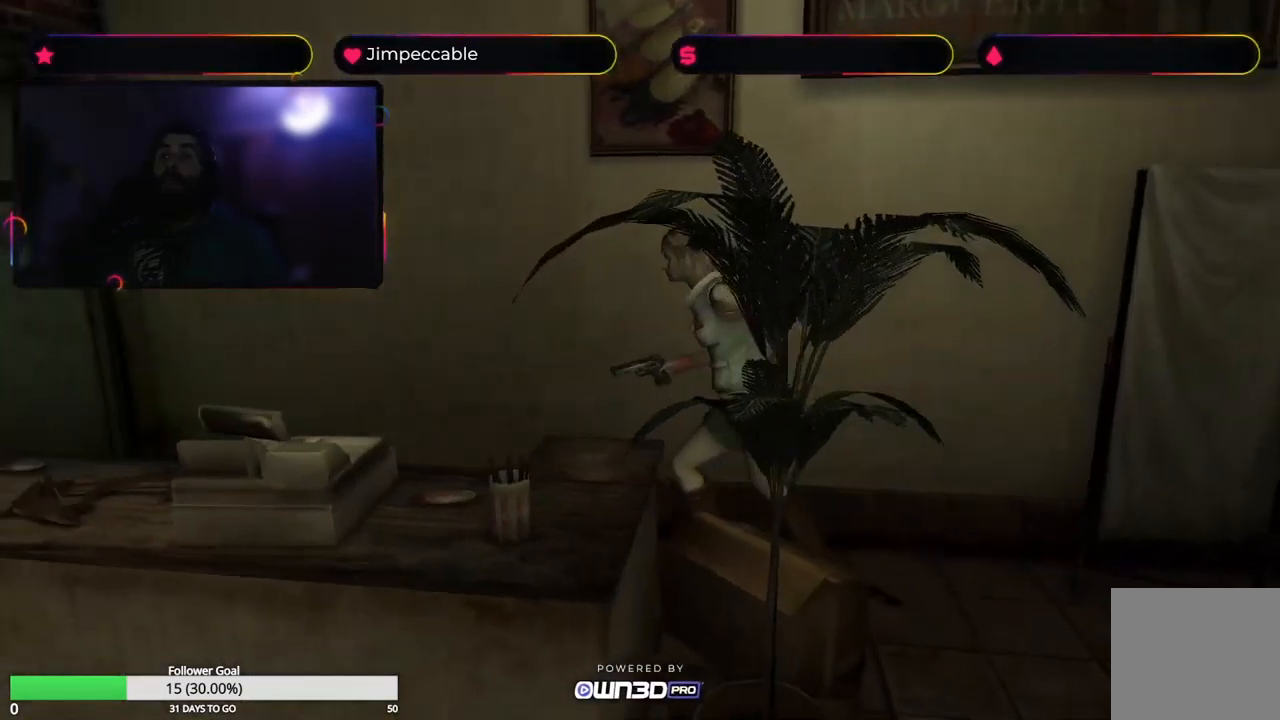
{"buttons": ["X"], "left_stick": "up-right", "right_stick": "center", "events": [[67, "left_stick", "up"], [500, "left_stick", "up-right"]]}
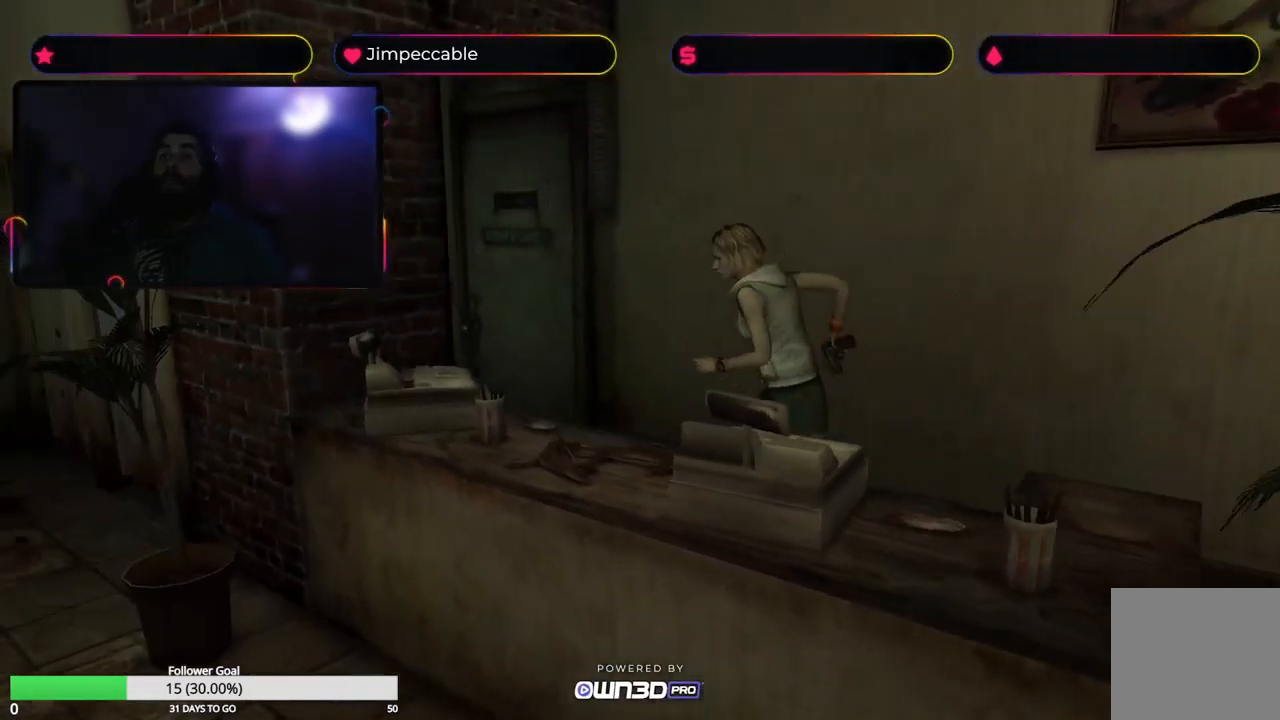
{"buttons": [], "left_stick": "up", "right_stick": "center", "events": [[250, "left_stick", "up"], [417, "X", "up"]]}
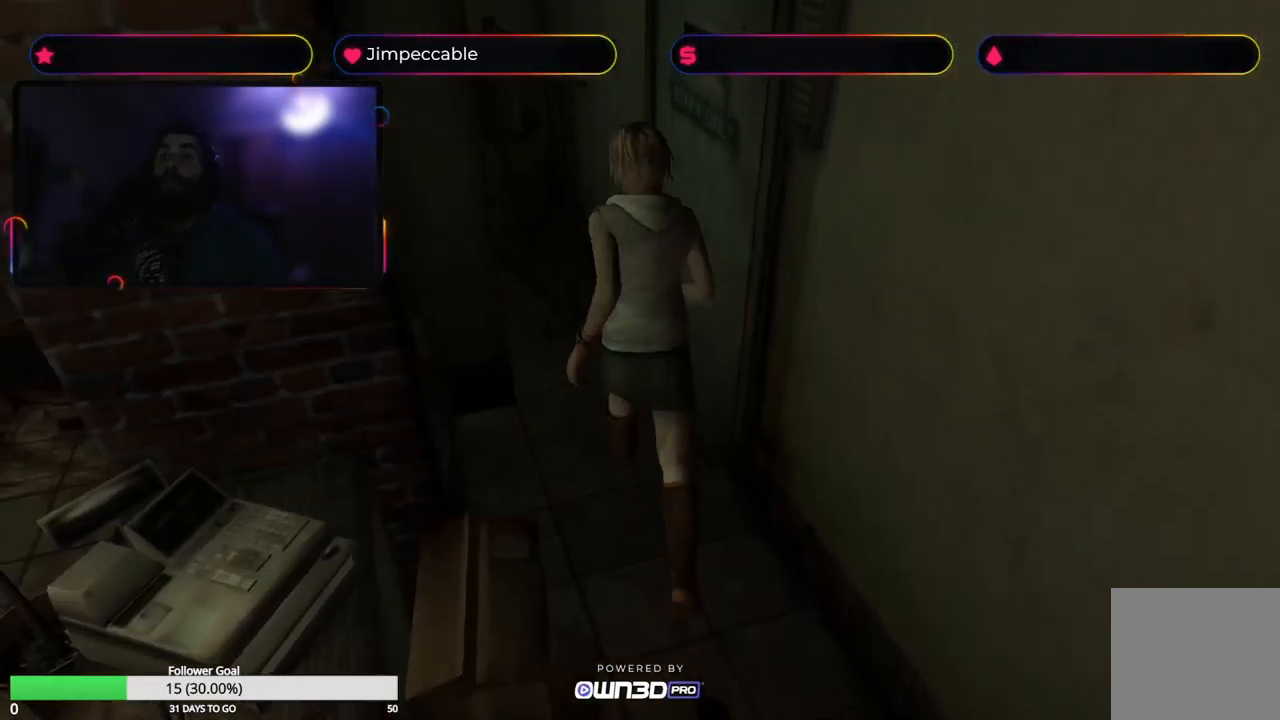
{"buttons": [], "left_stick": "up-left", "right_stick": "center", "events": [[67, "left_stick", "up-right"], [100, "A", "down"], [250, "A", "up"], [433, "left_stick", "up-left"]]}
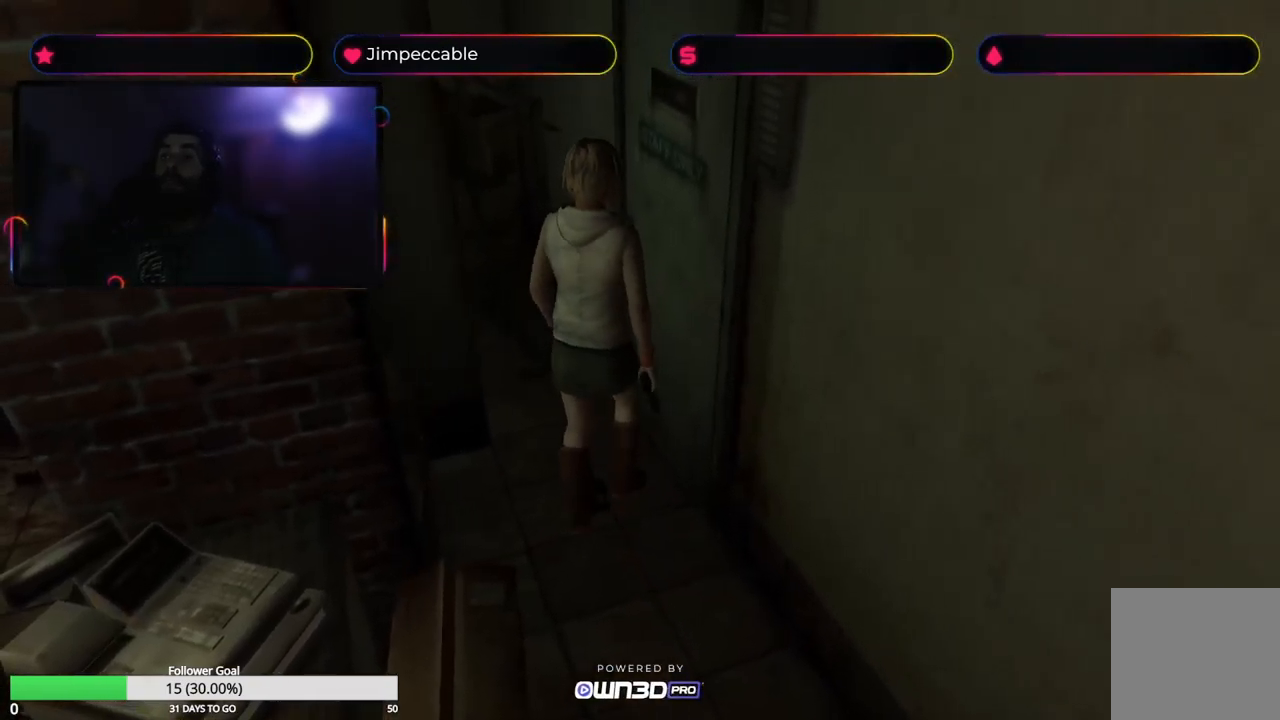
{"buttons": [], "left_stick": "left", "right_stick": "center", "events": [[67, "left_stick", "left"]]}
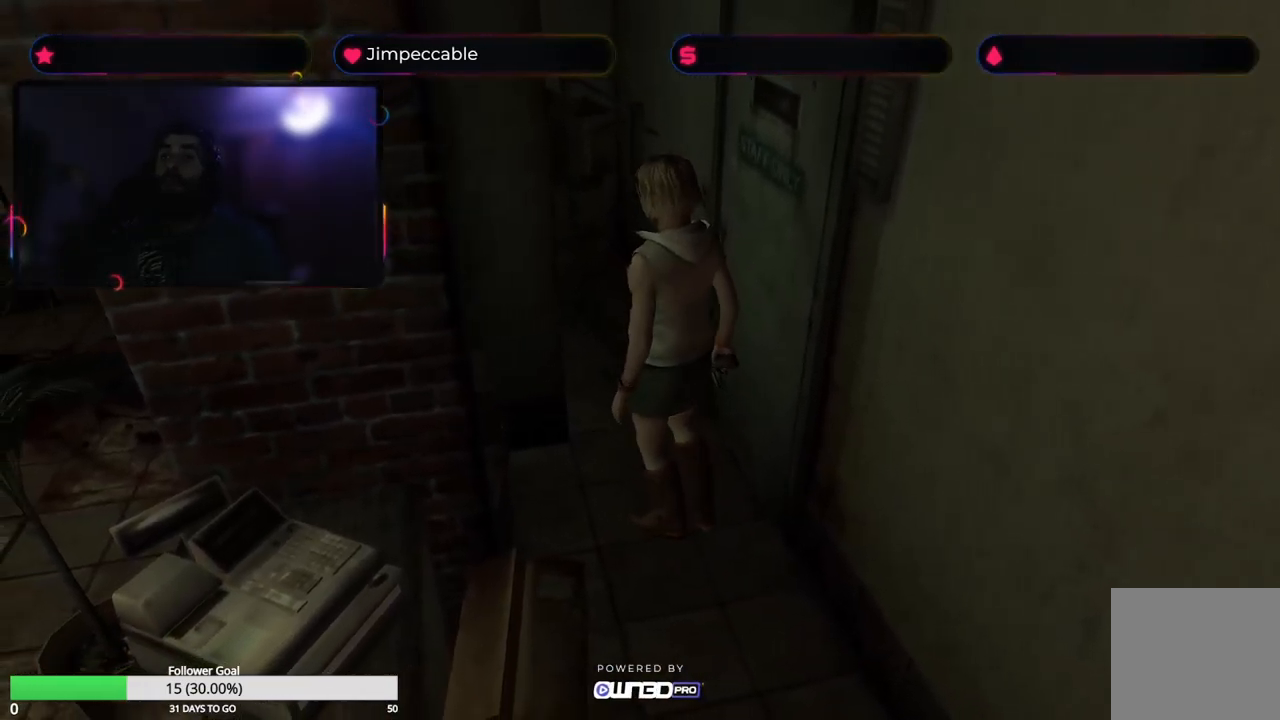
{"buttons": ["X"], "left_stick": "left", "right_stick": "center", "events": [[333, "X", "down"]]}
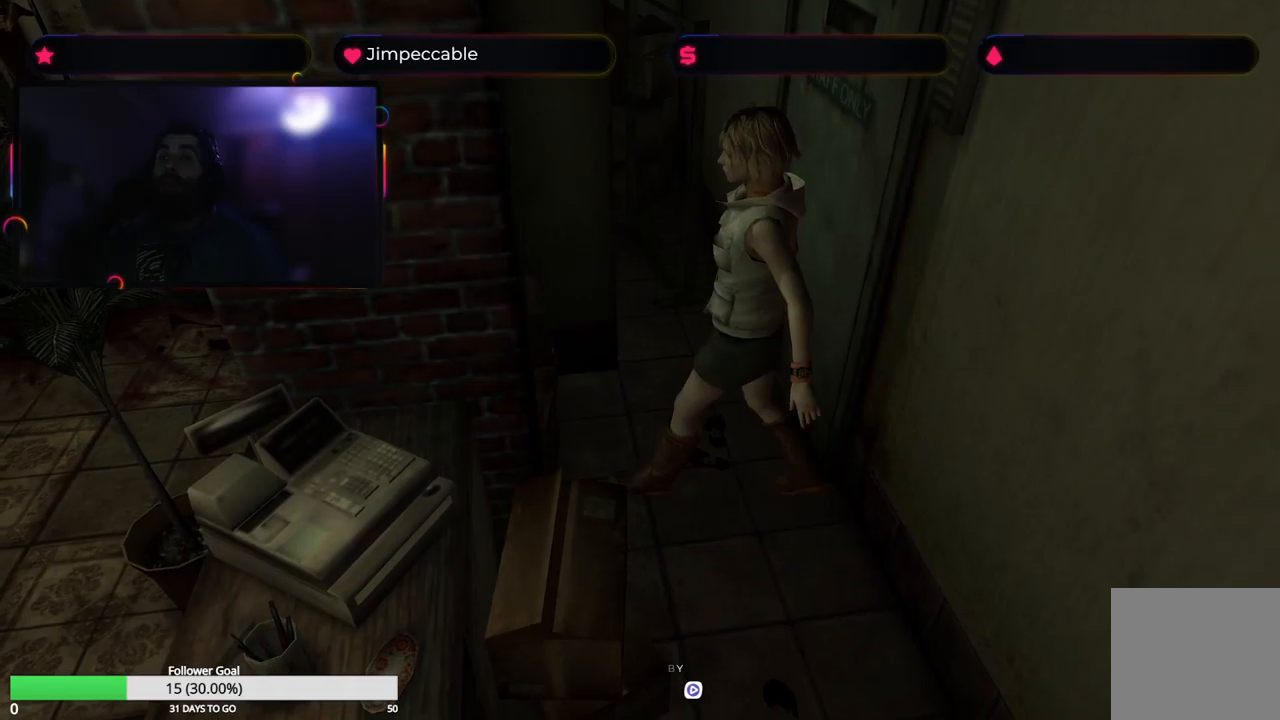
{"buttons": ["X"], "left_stick": "up-left", "right_stick": "center", "events": [[467, "left_stick", "up-left"]]}
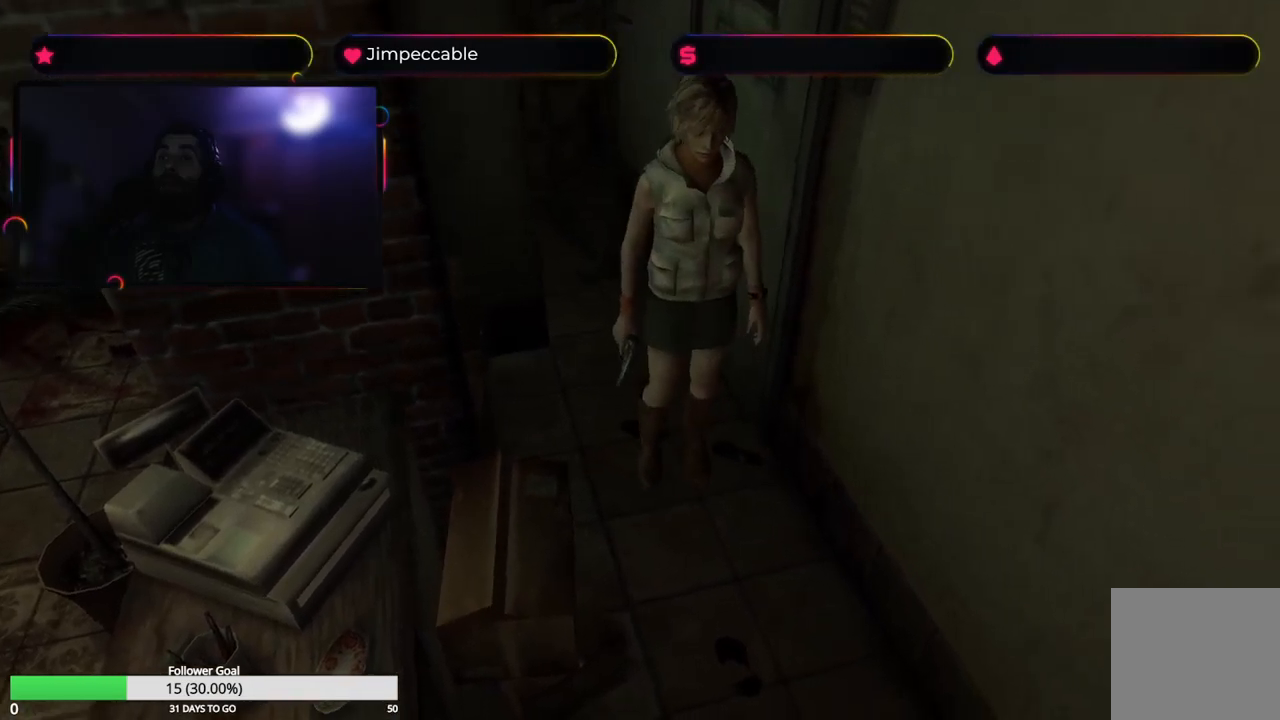
{"buttons": ["X"], "left_stick": "up", "right_stick": "center", "events": [[150, "left_stick", "up"]]}
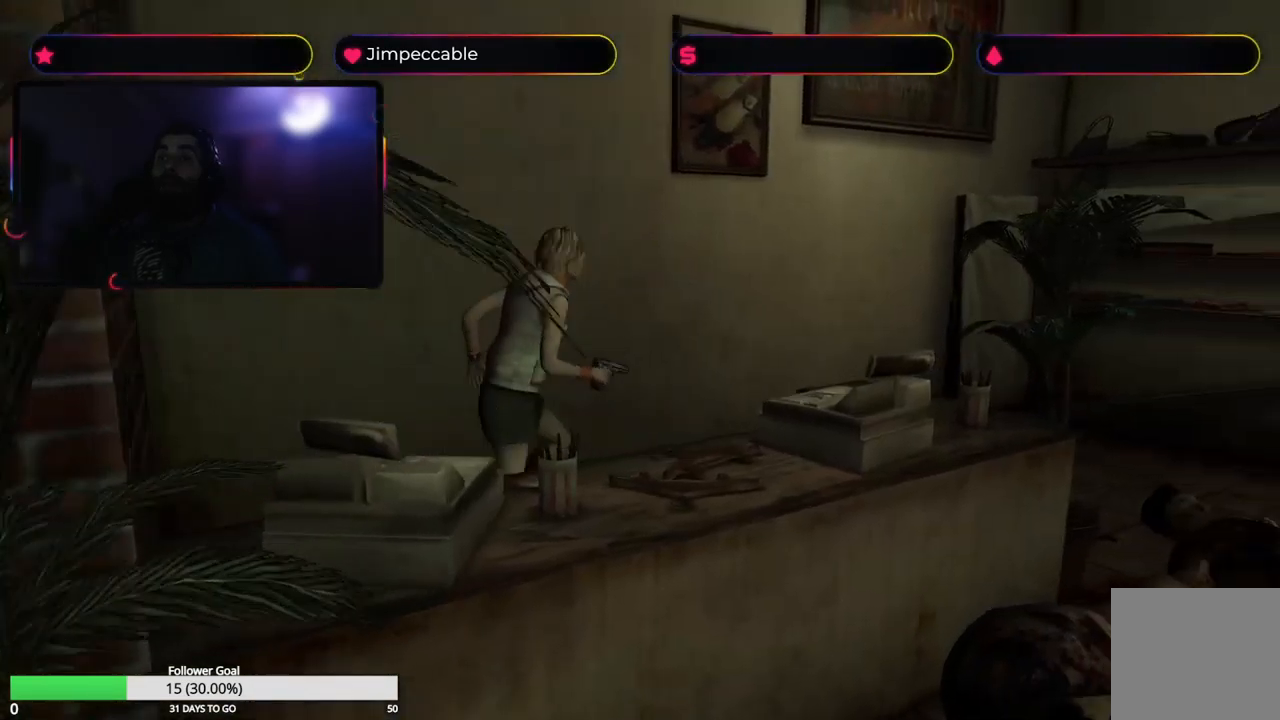
{"buttons": ["X"], "left_stick": "up-right", "right_stick": "center", "events": [[34, "left_stick", "up-right"]]}
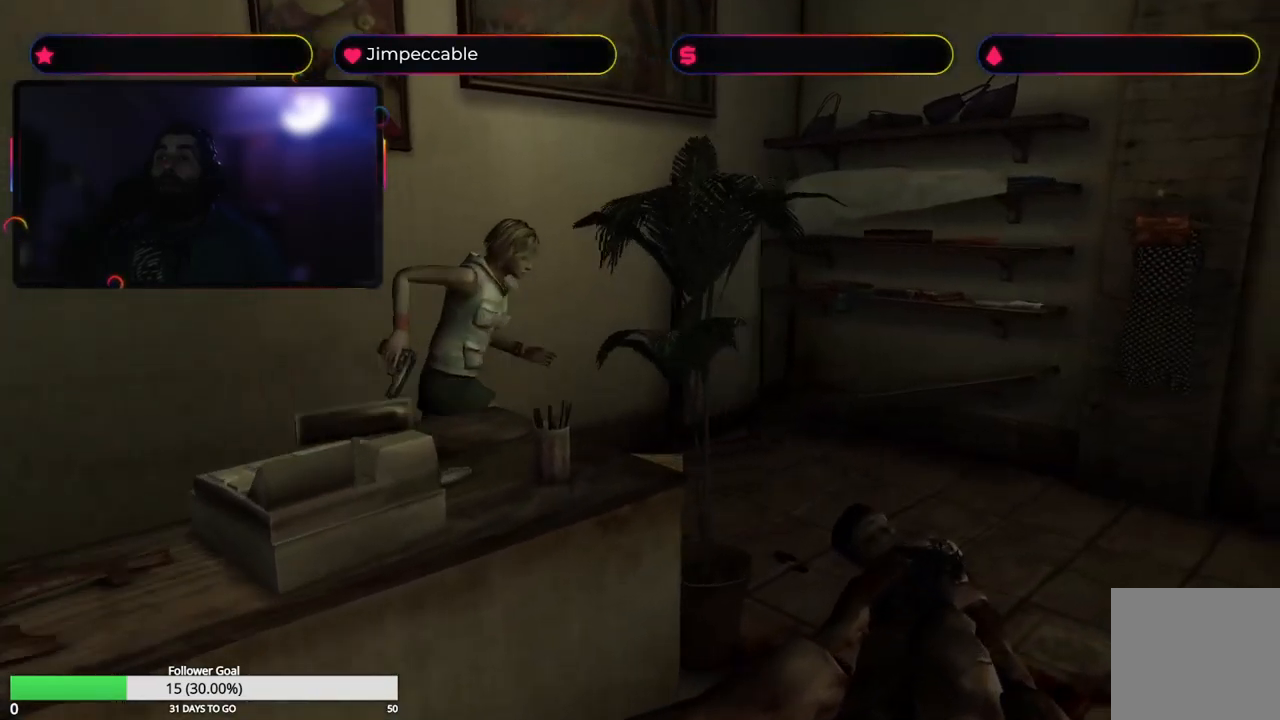
{"buttons": ["X"], "left_stick": "up-left", "right_stick": "center", "events": [[117, "left_stick", "up"], [450, "left_stick", "up-left"]]}
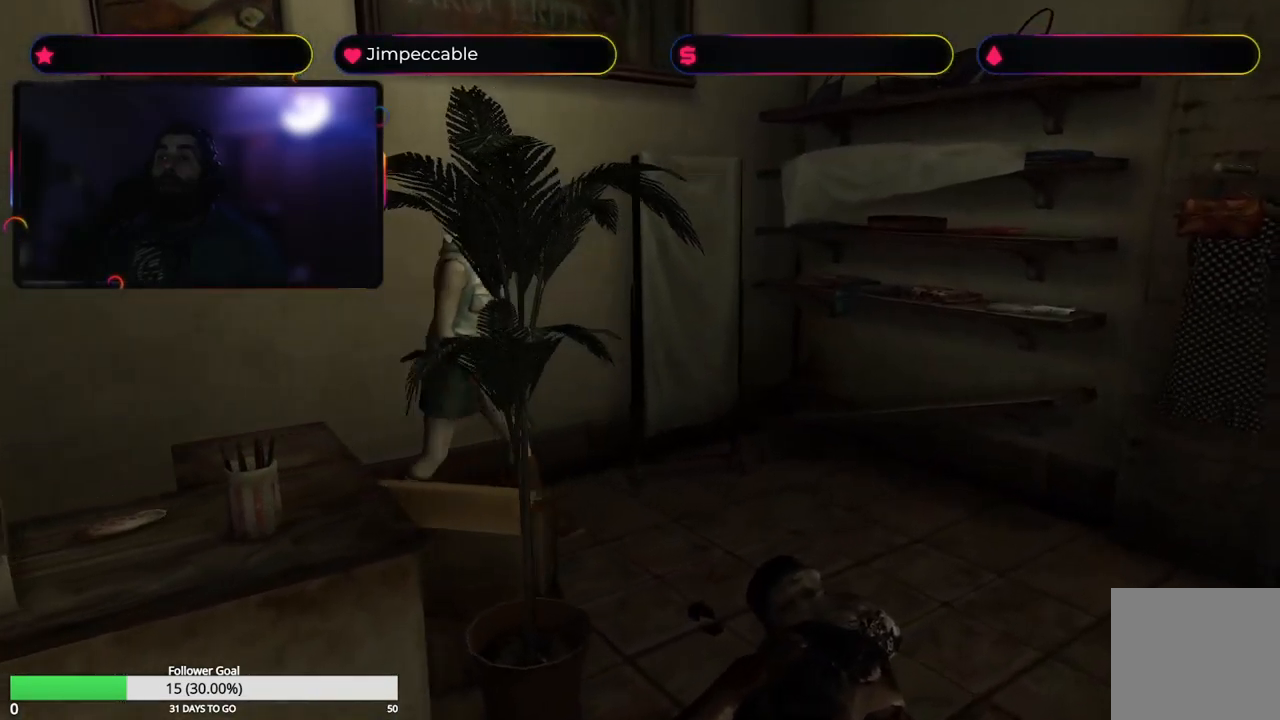
{"buttons": ["X"], "left_stick": "up-right", "right_stick": "center", "events": [[350, "left_stick", "up-right"]]}
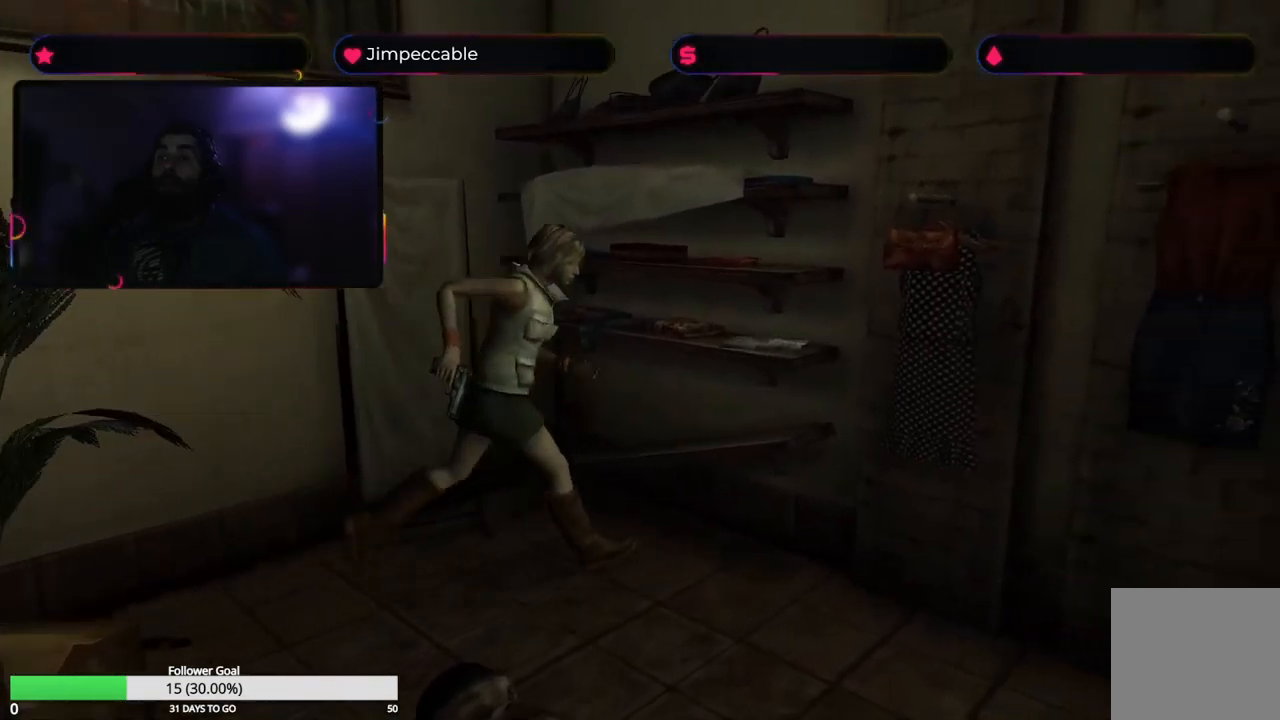
{"buttons": ["X"], "left_stick": "up", "right_stick": "center", "events": [[217, "X", "up"], [284, "X", "down"], [434, "left_stick", "up"]]}
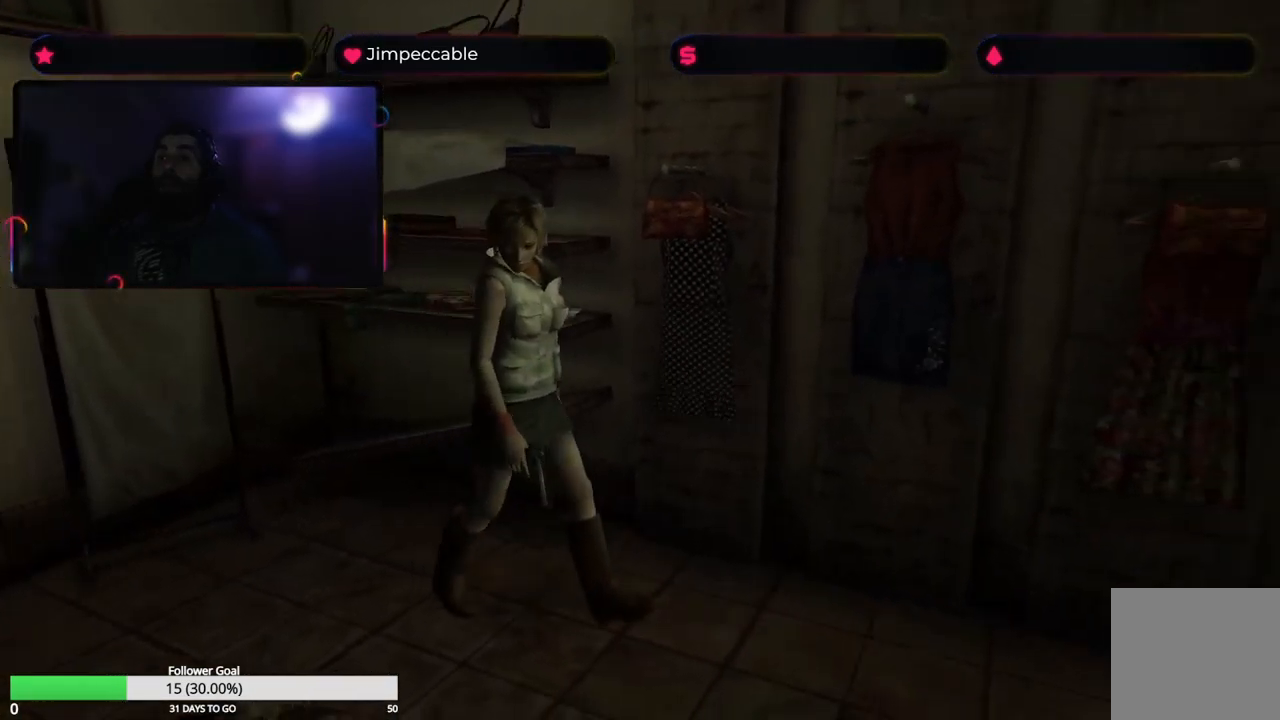
{"buttons": ["X", "L2"], "left_stick": "up-right", "right_stick": "center", "events": [[267, "left_stick", "up-right"], [467, "L2", "down"]]}